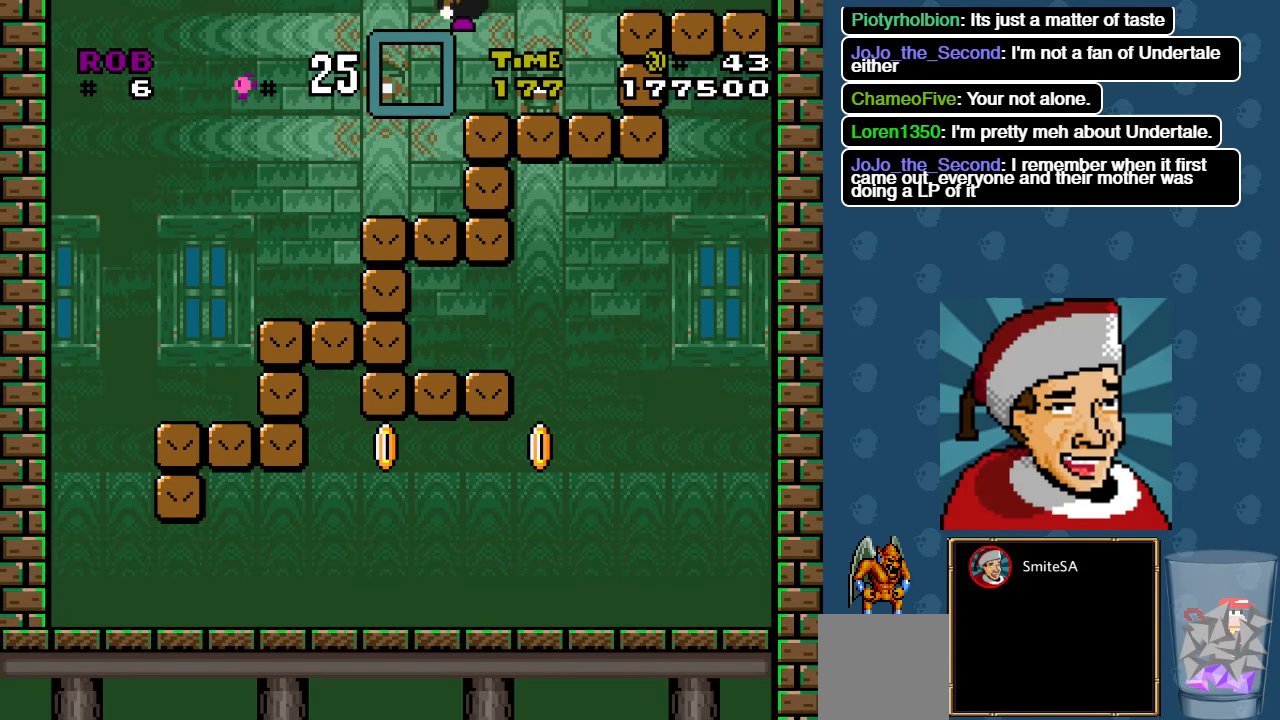
Gameplay with a controller (Xbox layout); each line is a JSON object with the inputs held at the frame after it. "events" lists button and stick changes between this image and that frame as [ms after this image, input, new state], when the widget could be followed in between. Not read: SHARE.
{"buttons": ["X", "DPAD_RIGHT"], "left_stick": "center", "right_stick": "center", "events": [[350, "A", "up"]]}
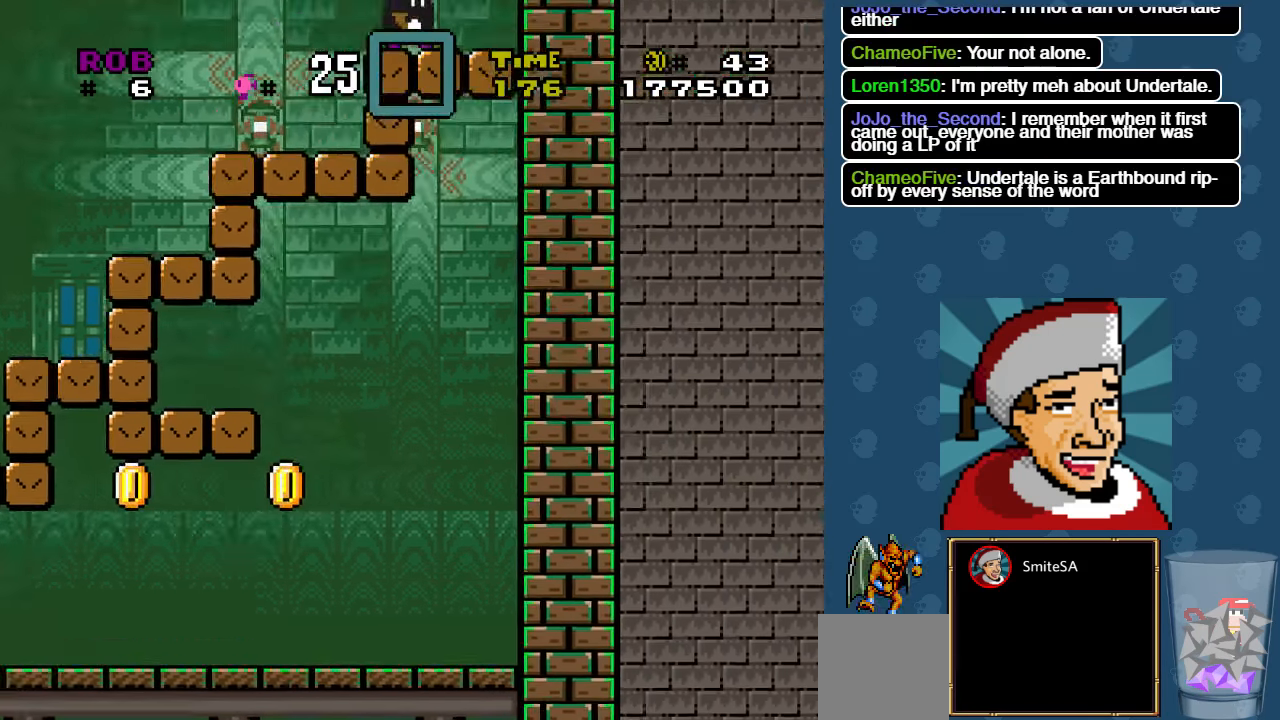
{"buttons": ["X", "DPAD_RIGHT"], "left_stick": "center", "right_stick": "center", "events": [[100, "A", "down"], [450, "A", "up"]]}
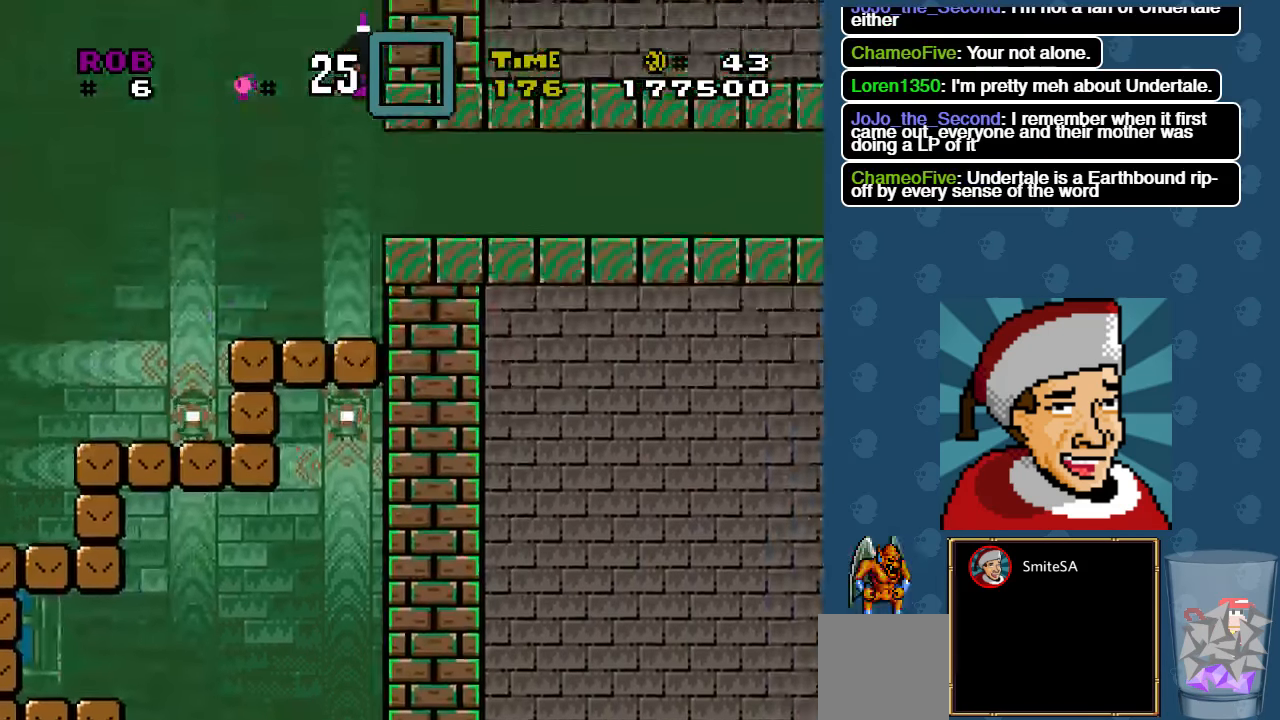
{"buttons": ["A", "X", "DPAD_RIGHT"], "left_stick": "center", "right_stick": "center", "events": [[500, "A", "down"]]}
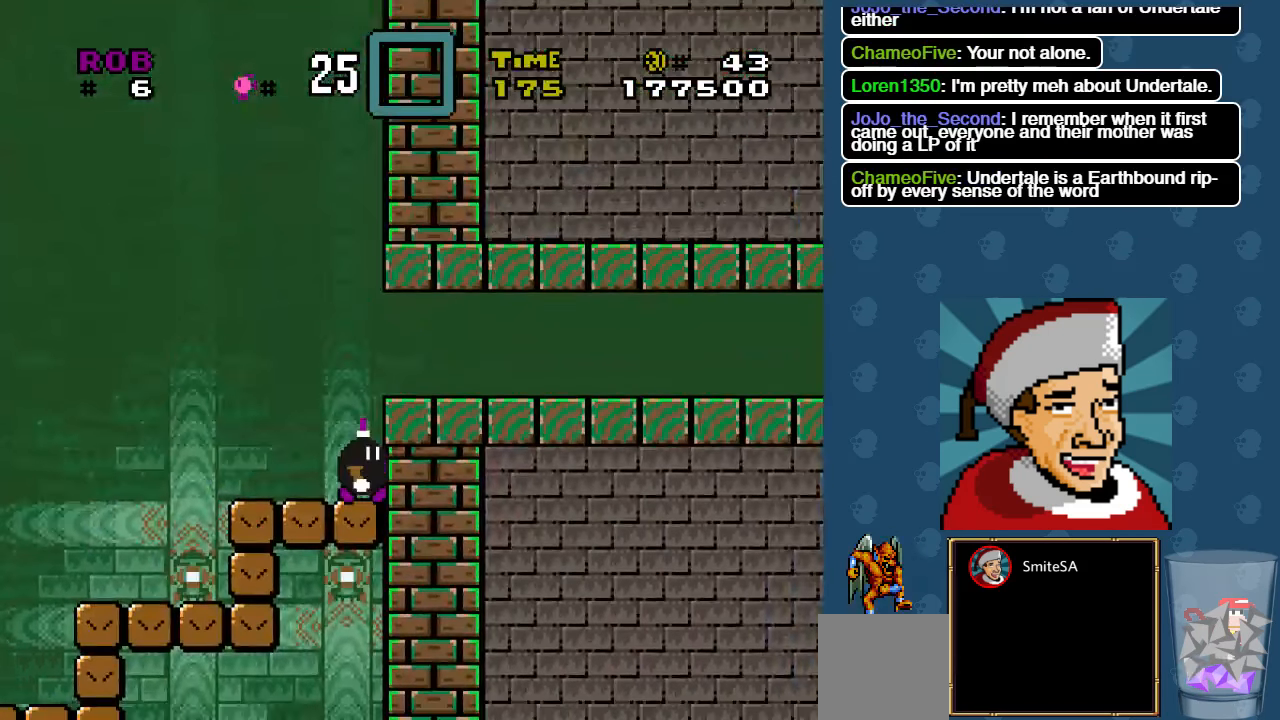
{"buttons": ["X", "DPAD_RIGHT"], "left_stick": "center", "right_stick": "center", "events": [[100, "A", "up"]]}
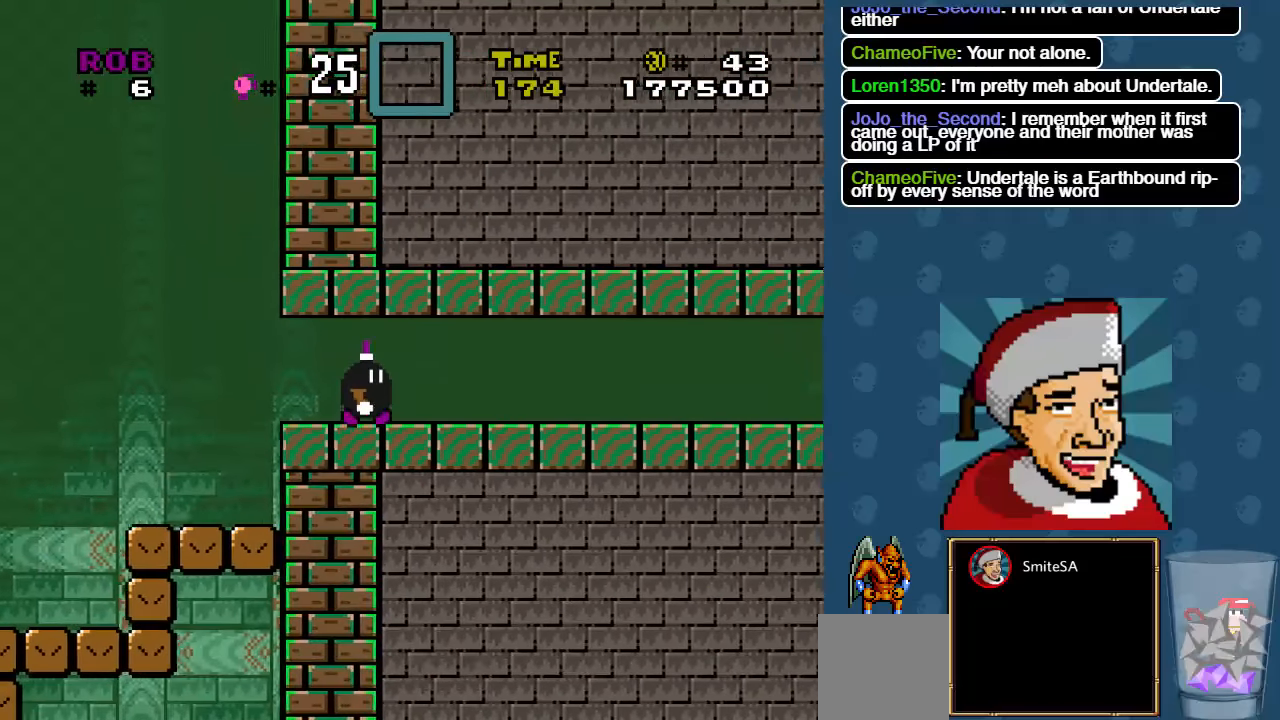
{"buttons": ["X", "DPAD_RIGHT"], "left_stick": "center", "right_stick": "center", "events": []}
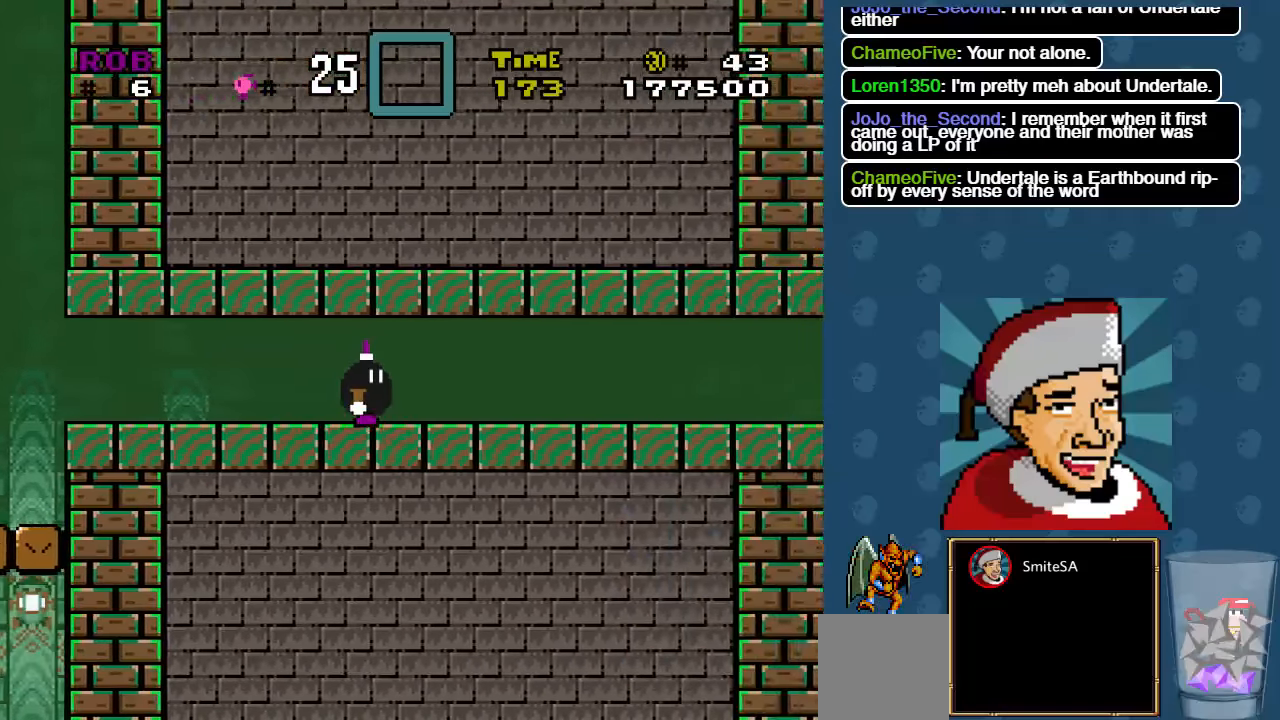
{"buttons": ["X", "DPAD_RIGHT"], "left_stick": "center", "right_stick": "center", "events": []}
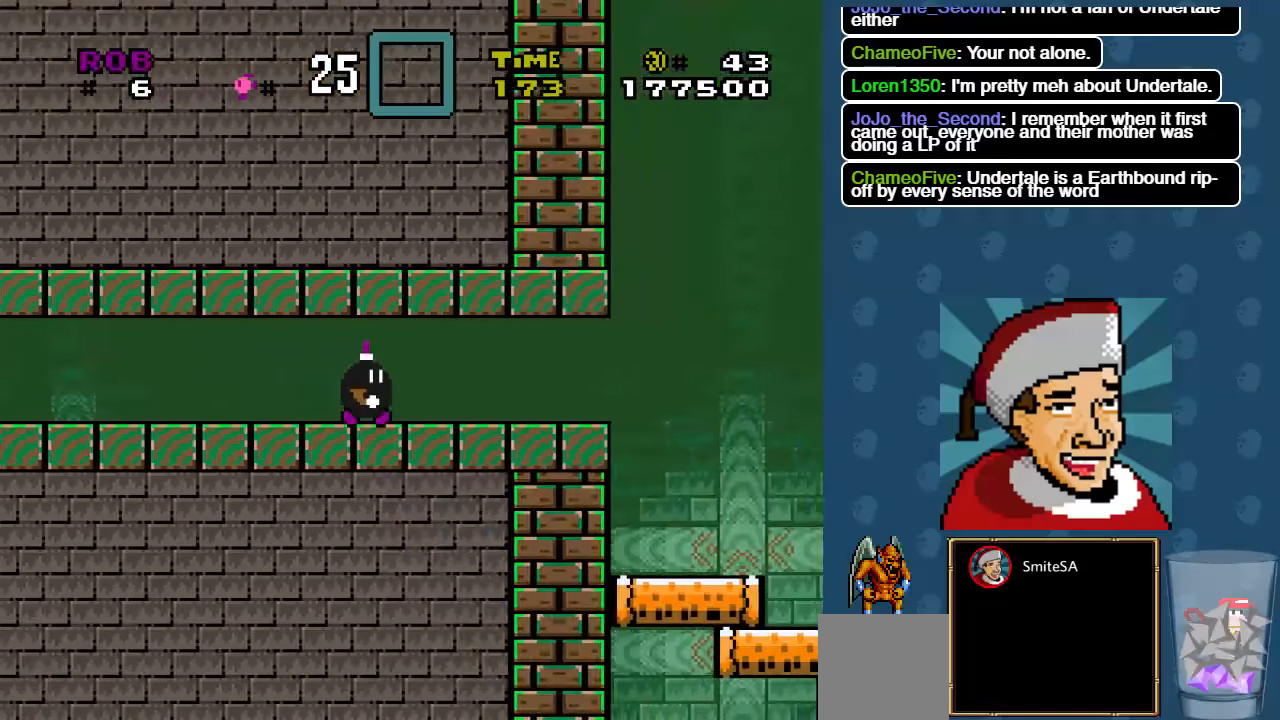
{"buttons": ["X", "DPAD_RIGHT"], "left_stick": "center", "right_stick": "center", "events": []}
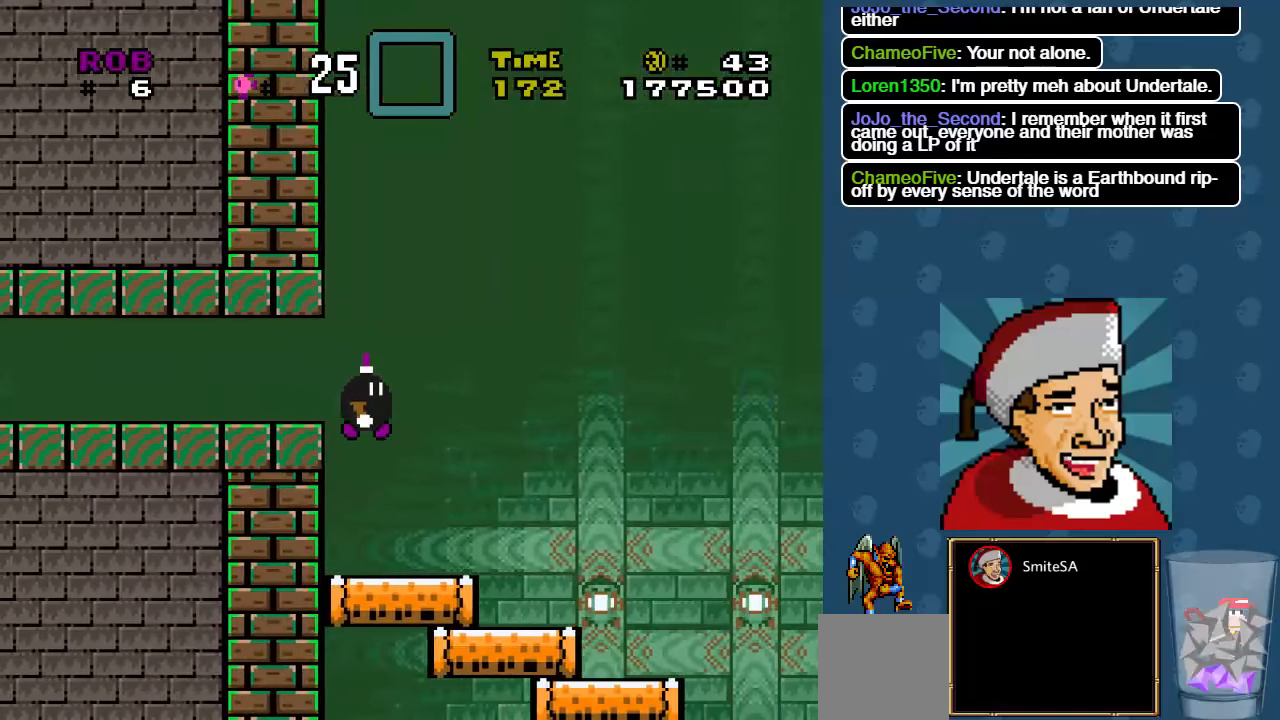
{"buttons": ["X", "DPAD_RIGHT"], "left_stick": "center", "right_stick": "center", "events": []}
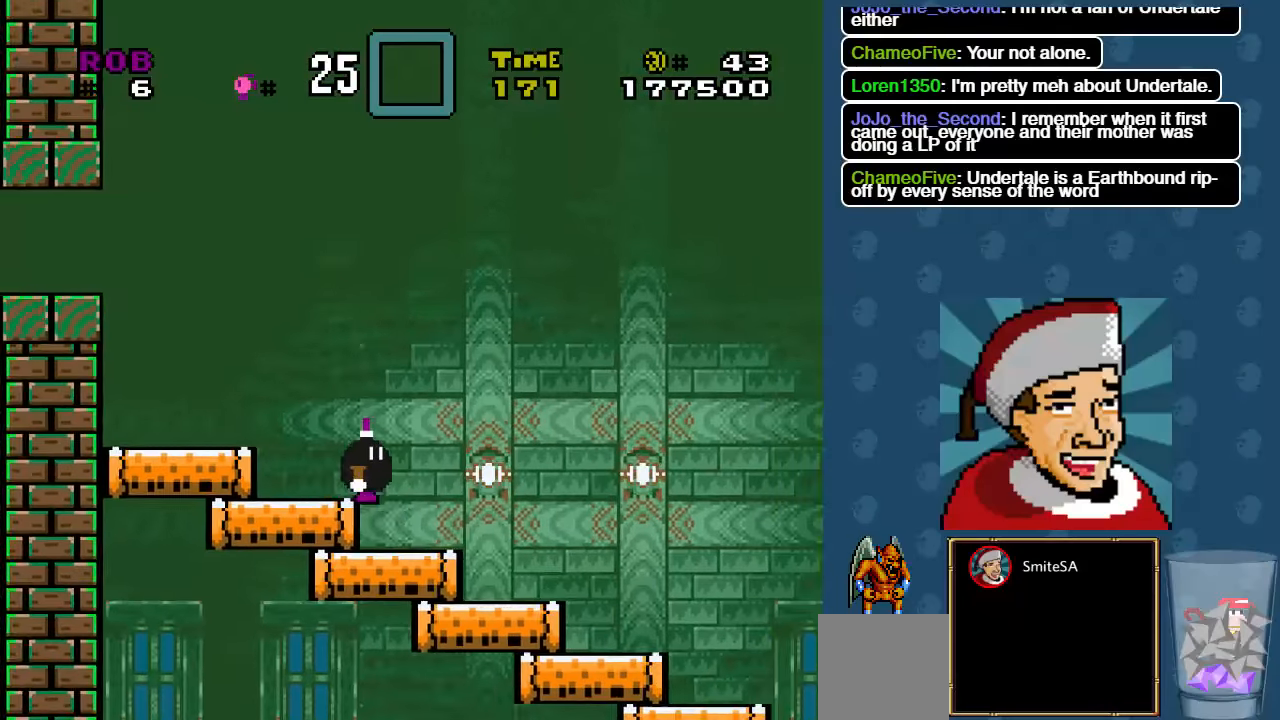
{"buttons": ["X", "DPAD_RIGHT"], "left_stick": "center", "right_stick": "center", "events": []}
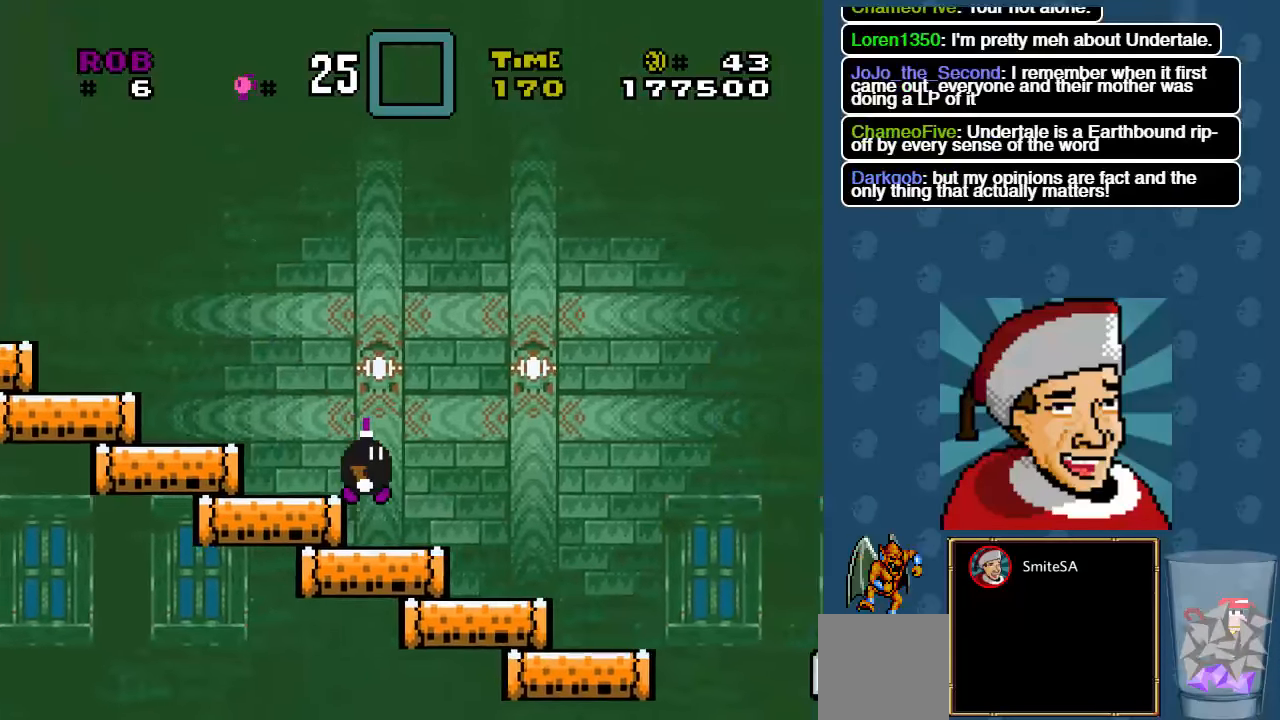
{"buttons": ["A", "X", "DPAD_RIGHT"], "left_stick": "center", "right_stick": "center", "events": [[500, "A", "down"]]}
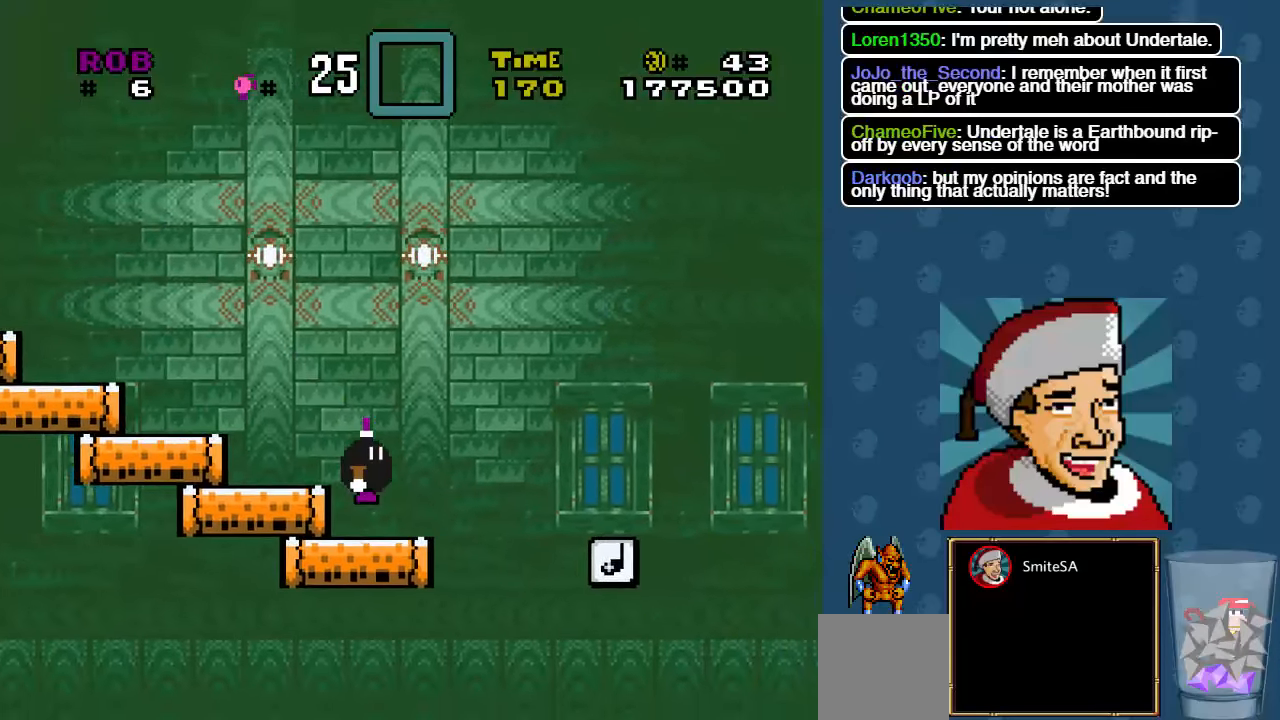
{"buttons": ["X"], "left_stick": "center", "right_stick": "center", "events": [[234, "A", "up"], [300, "A", "down"], [400, "DPAD_RIGHT", "up"], [484, "A", "up"]]}
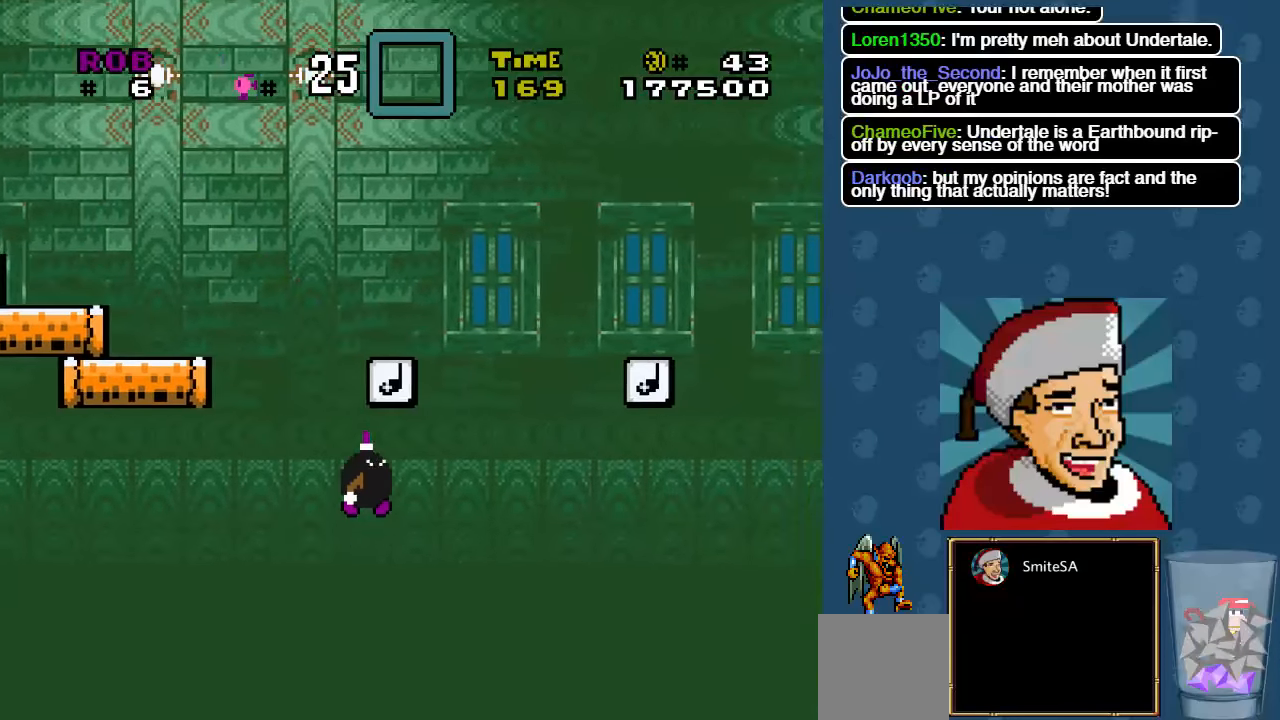
{"buttons": ["X"], "left_stick": "center", "right_stick": "center", "events": [[84, "L3", "down"], [284, "L3", "up"]]}
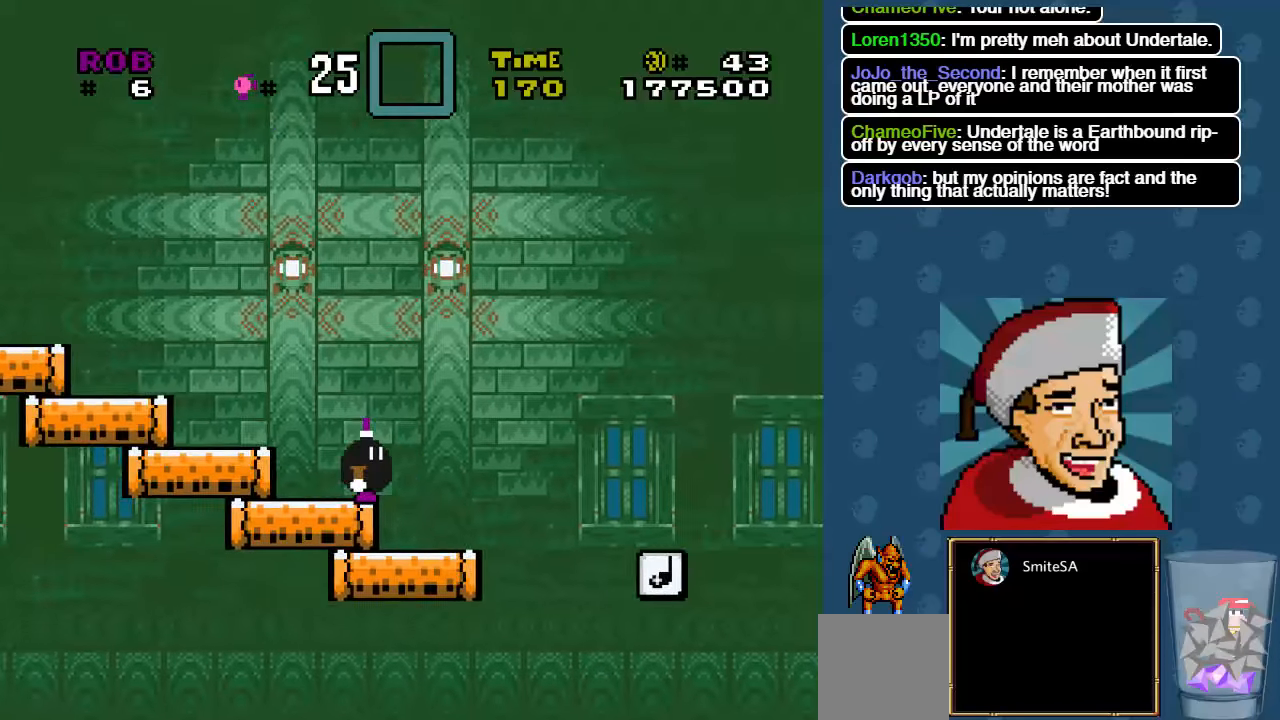
{"buttons": ["A", "X", "DPAD_RIGHT"], "left_stick": "center", "right_stick": "center", "events": [[217, "DPAD_LEFT", "down"], [284, "A", "down"], [350, "DPAD_LEFT", "up"], [350, "DPAD_RIGHT", "down"]]}
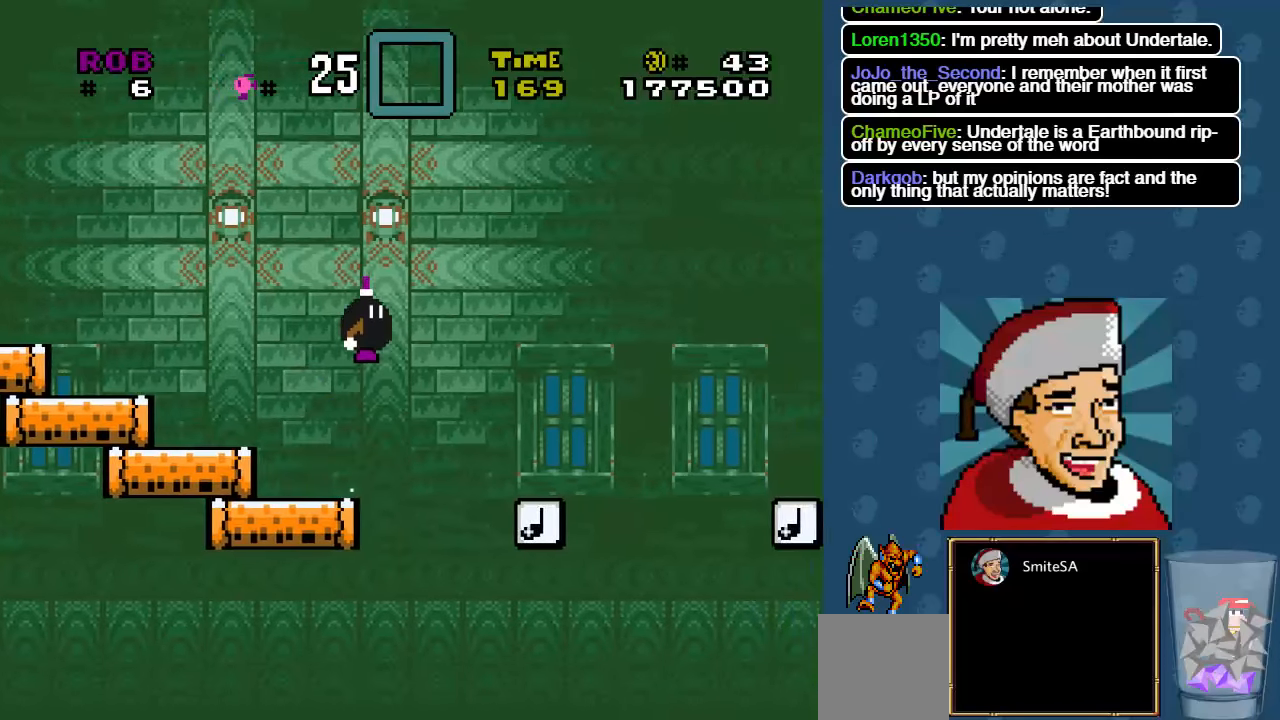
{"buttons": ["X"], "left_stick": "center", "right_stick": "center", "events": [[150, "A", "up"], [184, "DPAD_RIGHT", "up"]]}
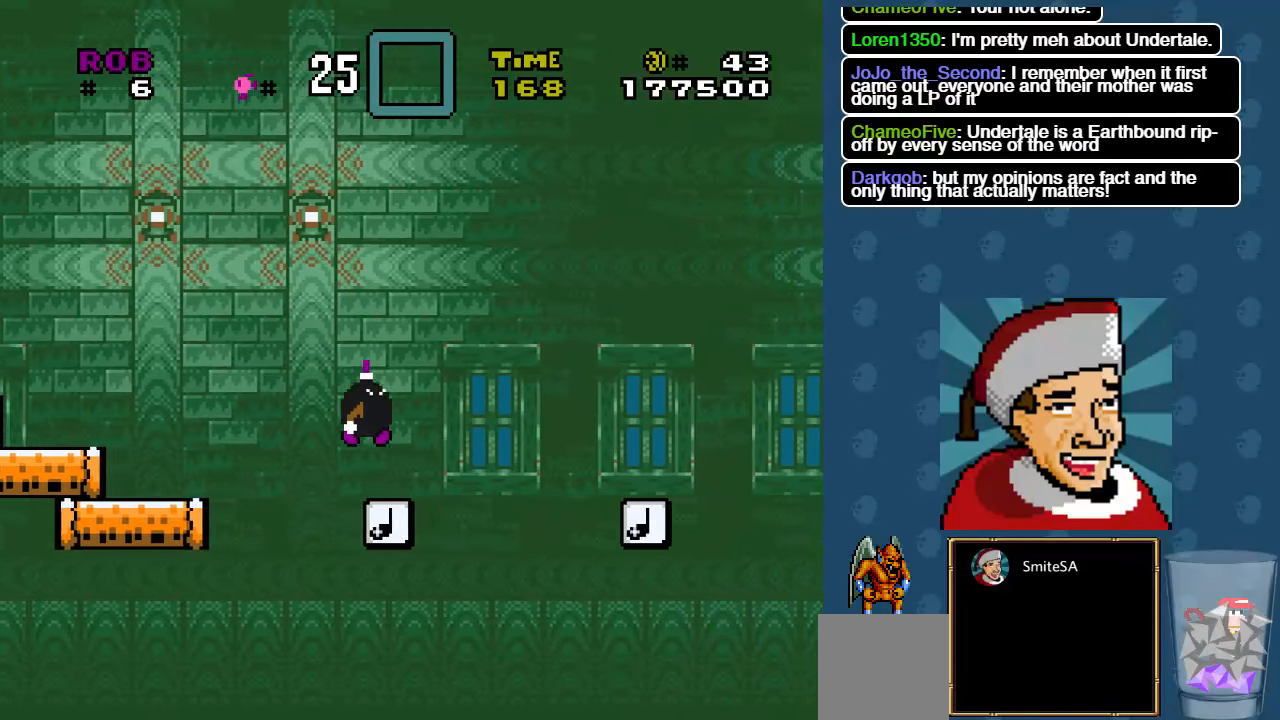
{"buttons": ["A", "X"], "left_stick": "center", "right_stick": "center", "events": [[100, "A", "down"], [150, "DPAD_RIGHT", "down"], [400, "DPAD_RIGHT", "up"]]}
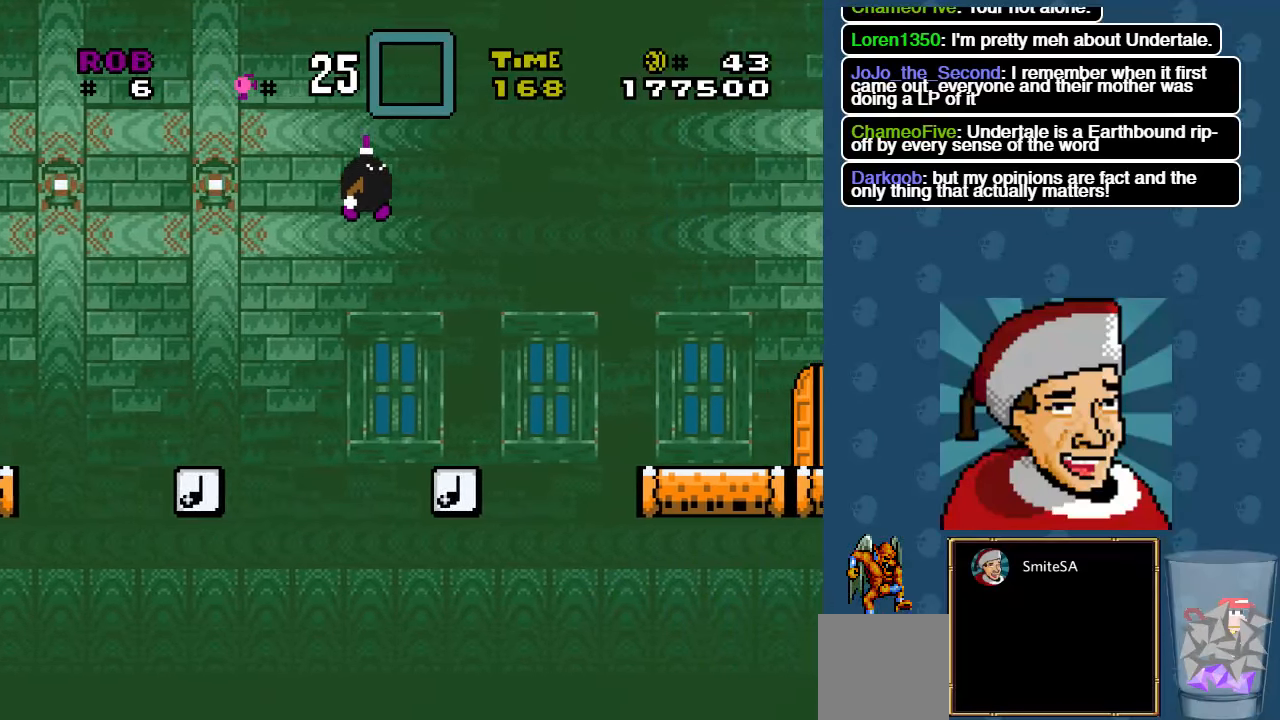
{"buttons": ["X"], "left_stick": "center", "right_stick": "center", "events": [[34, "DPAD_LEFT", "down"], [67, "A", "up"], [167, "DPAD_LEFT", "up"], [267, "DPAD_RIGHT", "down"], [434, "DPAD_RIGHT", "up"]]}
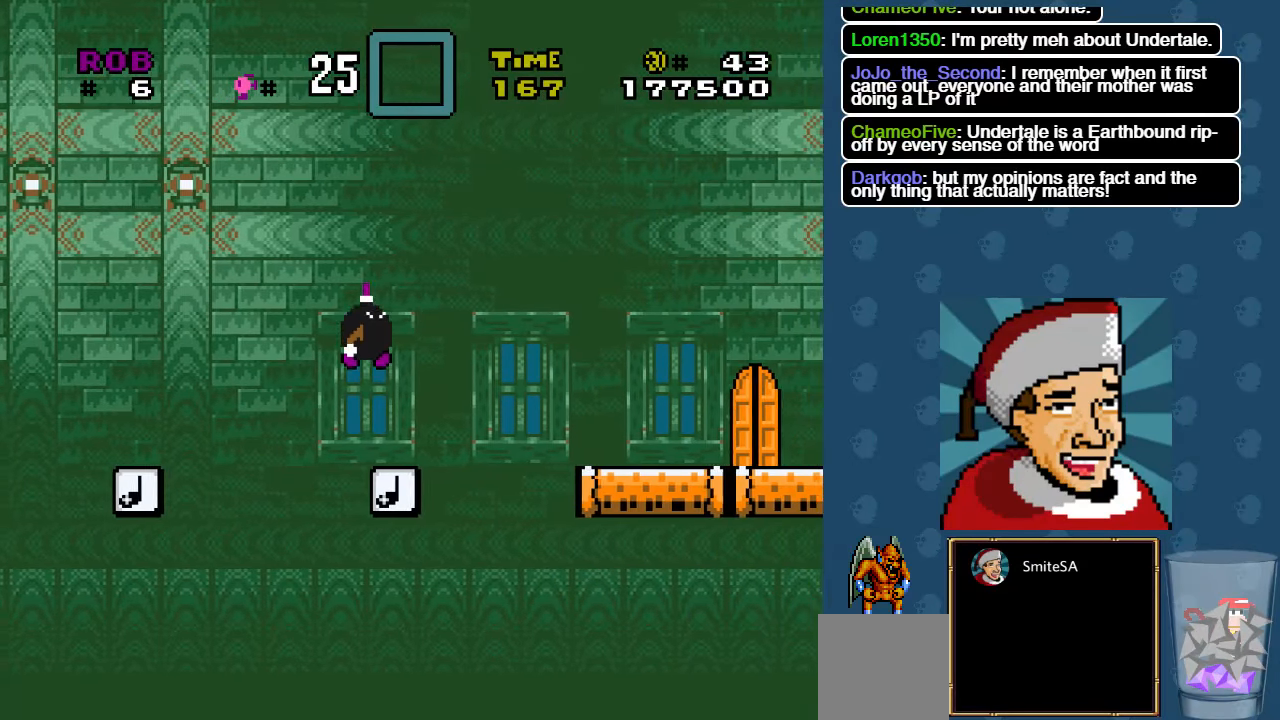
{"buttons": ["X"], "left_stick": "center", "right_stick": "center", "events": [[367, "DPAD_LEFT", "down"], [500, "DPAD_LEFT", "up"]]}
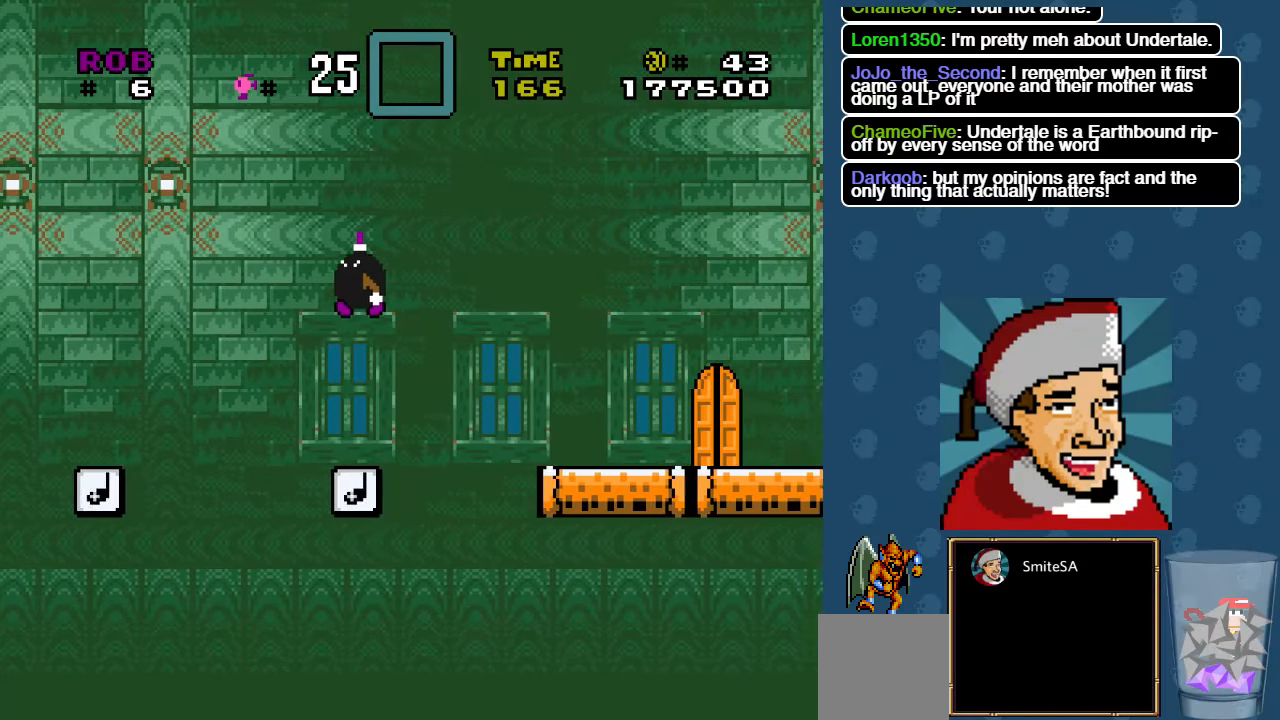
{"buttons": ["A", "X", "DPAD_RIGHT"], "left_stick": "center", "right_stick": "center", "events": [[100, "DPAD_RIGHT", "down"], [200, "DPAD_RIGHT", "up"], [284, "DPAD_RIGHT", "down"], [350, "A", "down"]]}
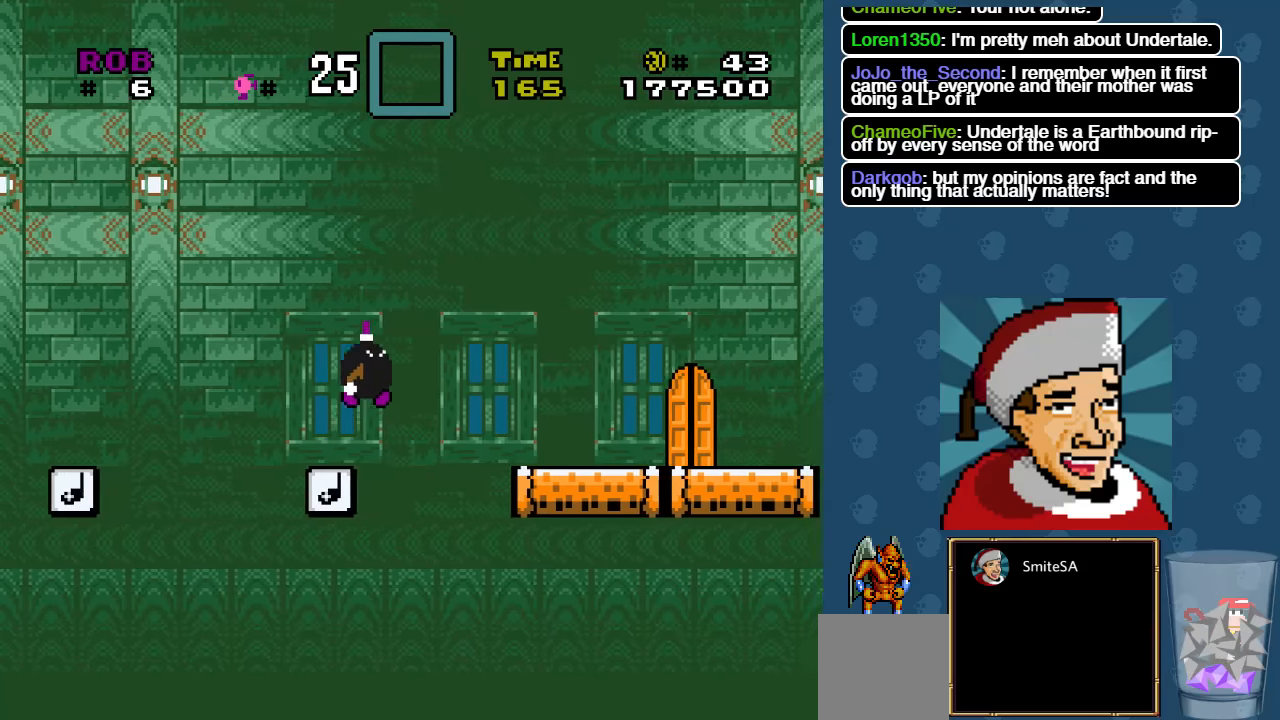
{"buttons": ["X"], "left_stick": "center", "right_stick": "center", "events": [[116, "A", "up"], [383, "DPAD_RIGHT", "up"]]}
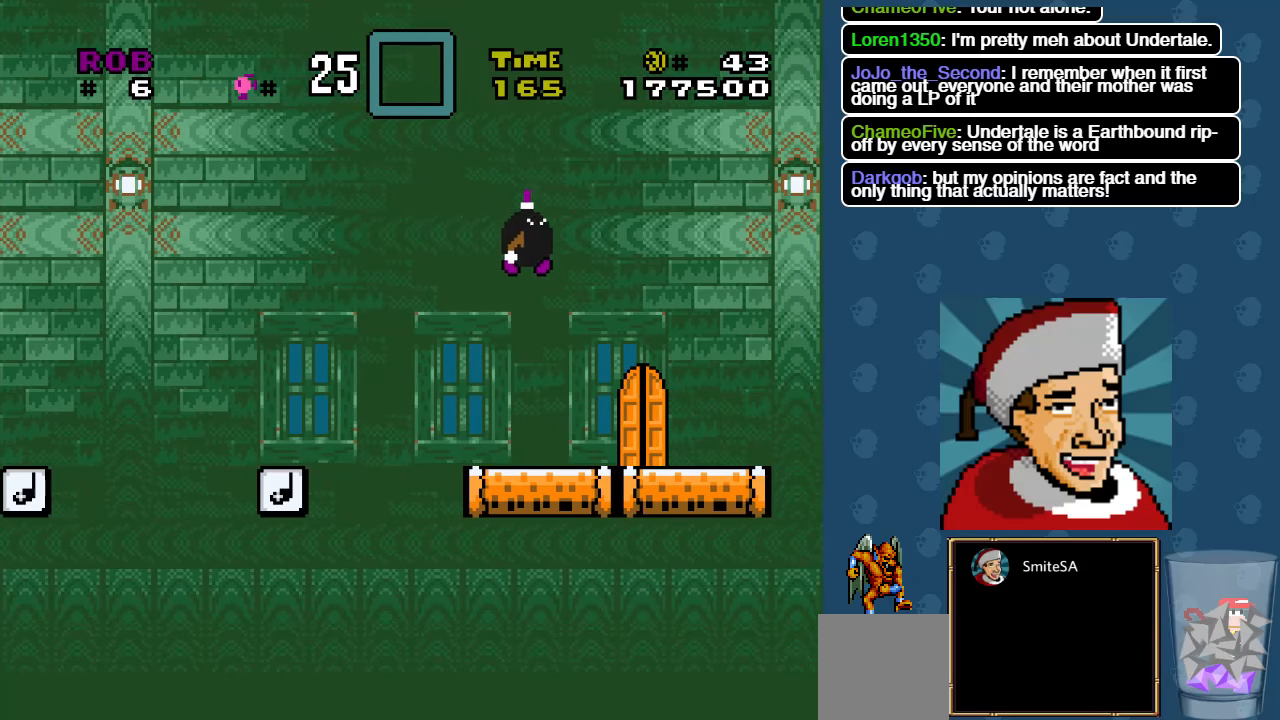
{"buttons": ["DPAD_LEFT"], "left_stick": "center", "right_stick": "center", "events": [[183, "X", "up"], [283, "DPAD_UP", "down"], [350, "DPAD_LEFT", "down"], [450, "DPAD_UP", "up"]]}
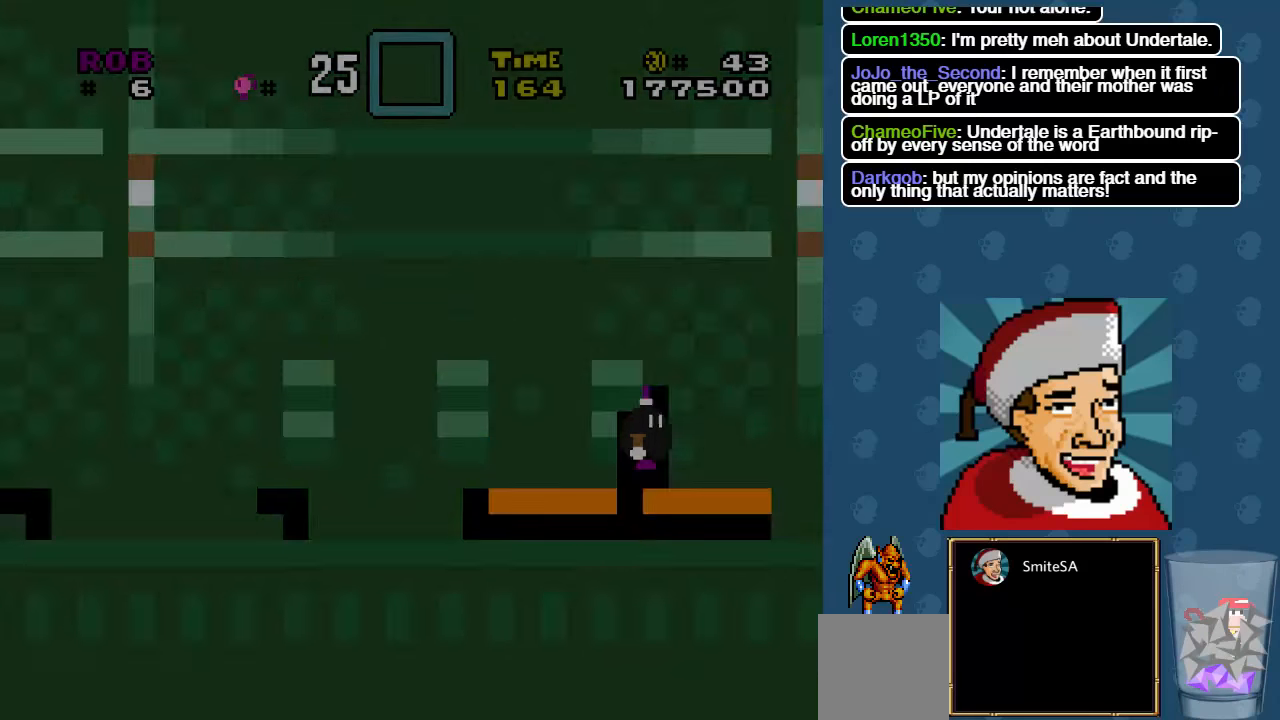
{"buttons": [], "left_stick": "center", "right_stick": "center", "events": [[50, "DPAD_LEFT", "up"]]}
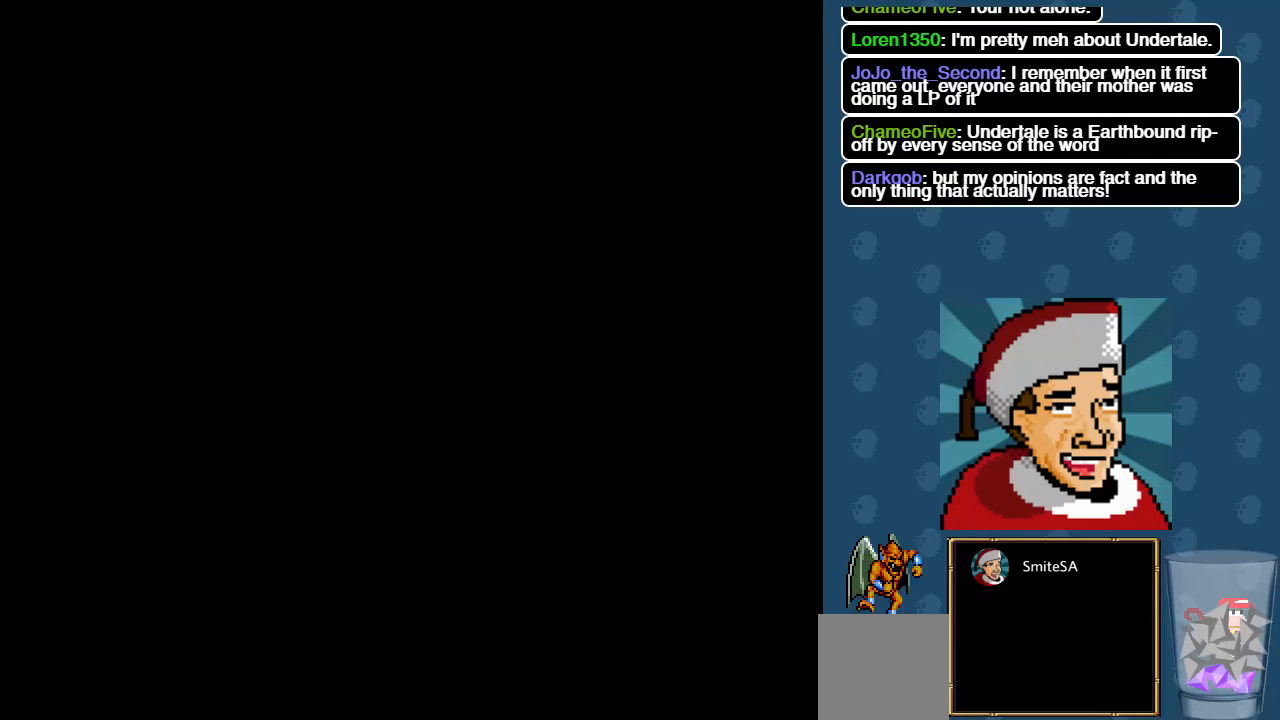
{"buttons": [], "left_stick": "center", "right_stick": "center", "events": []}
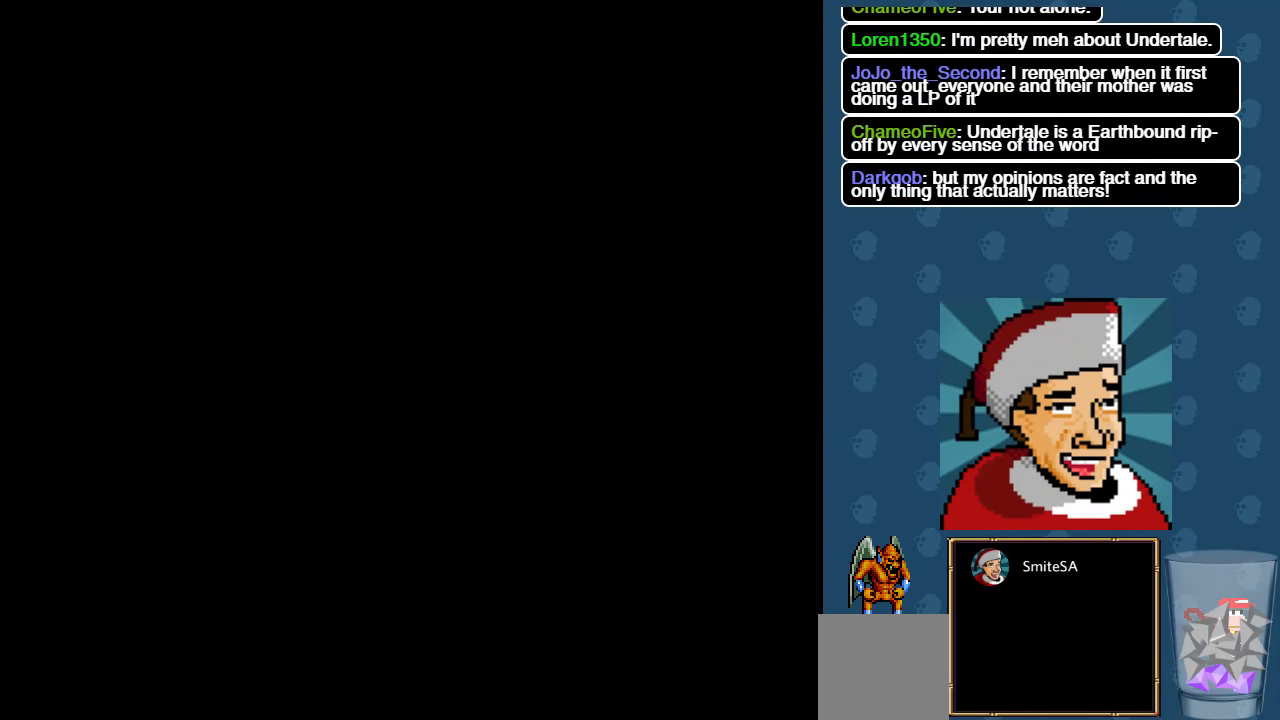
{"buttons": [], "left_stick": "center", "right_stick": "center", "events": []}
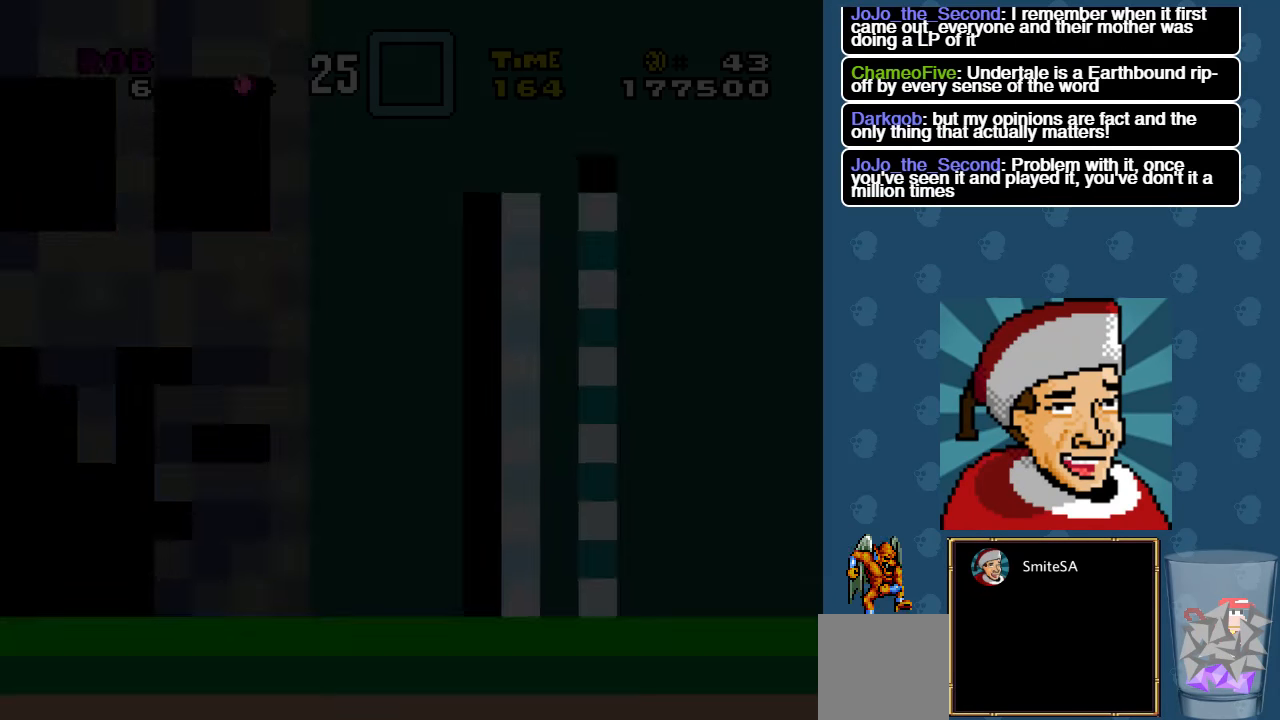
{"buttons": [], "left_stick": "center", "right_stick": "center", "events": []}
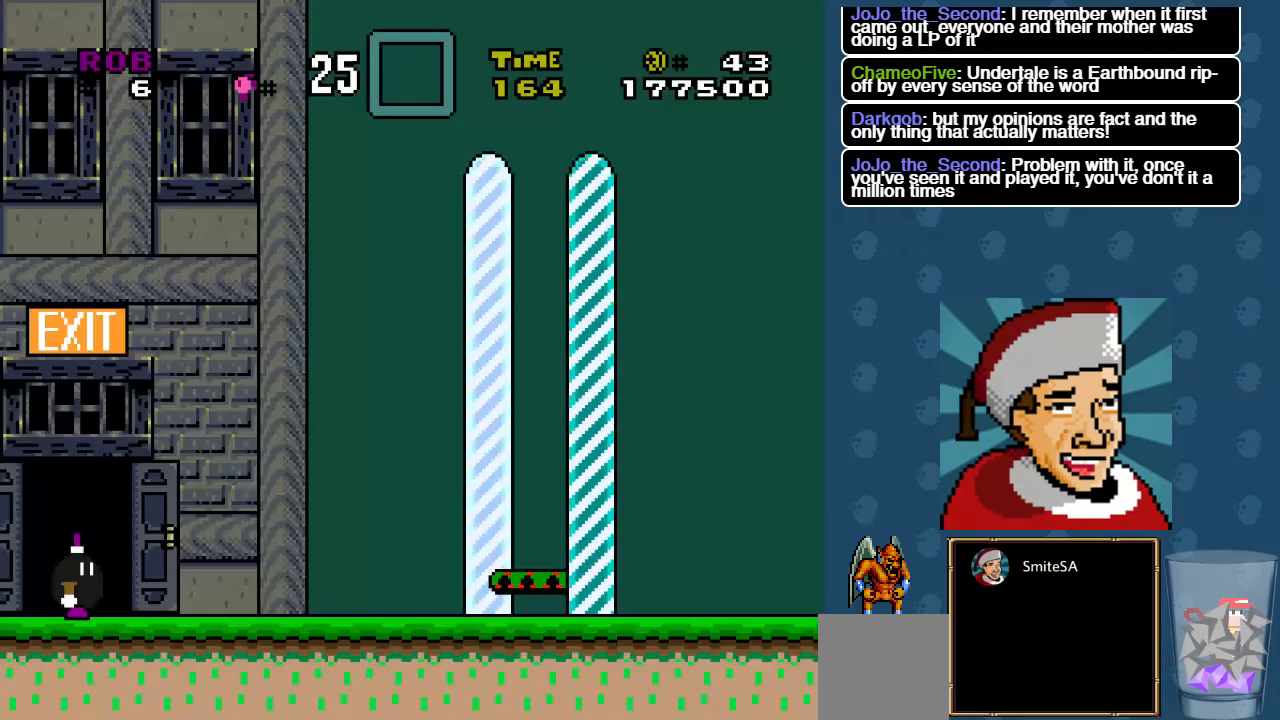
{"buttons": ["X", "DPAD_RIGHT"], "left_stick": "center", "right_stick": "center", "events": [[83, "X", "down"], [116, "DPAD_RIGHT", "down"]]}
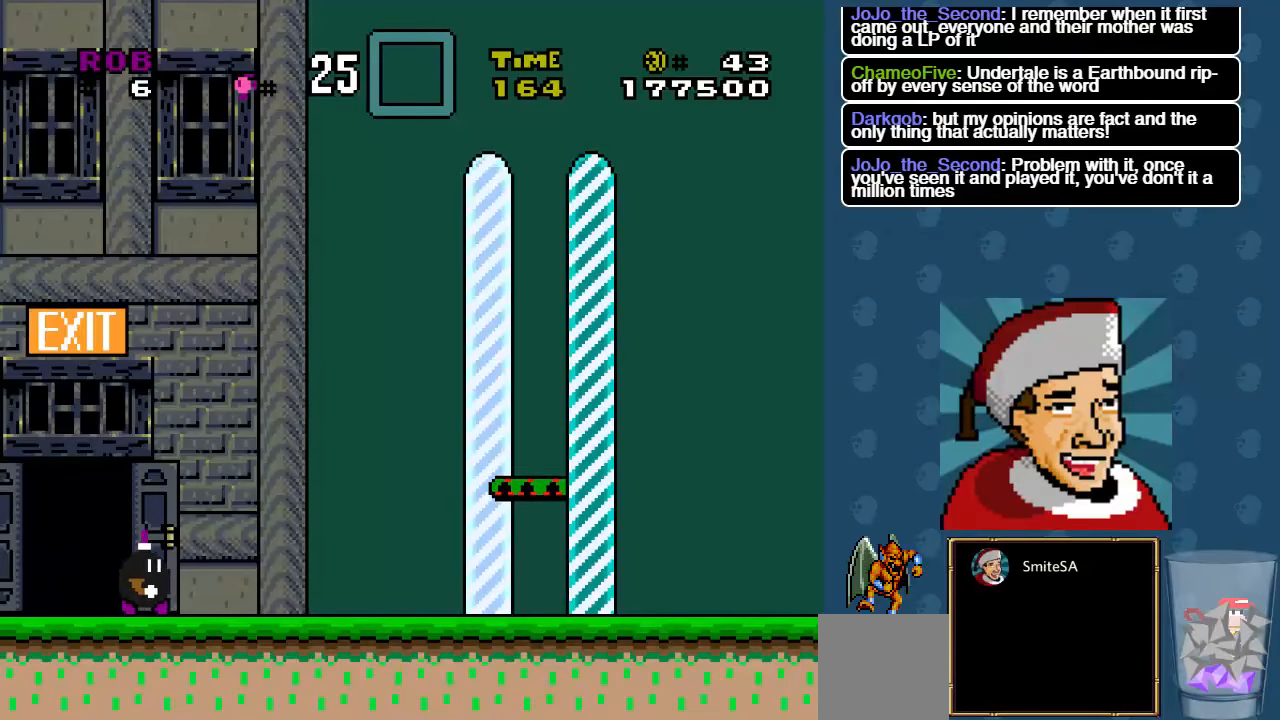
{"buttons": ["A", "X", "DPAD_RIGHT"], "left_stick": "center", "right_stick": "center", "events": [[450, "A", "down"]]}
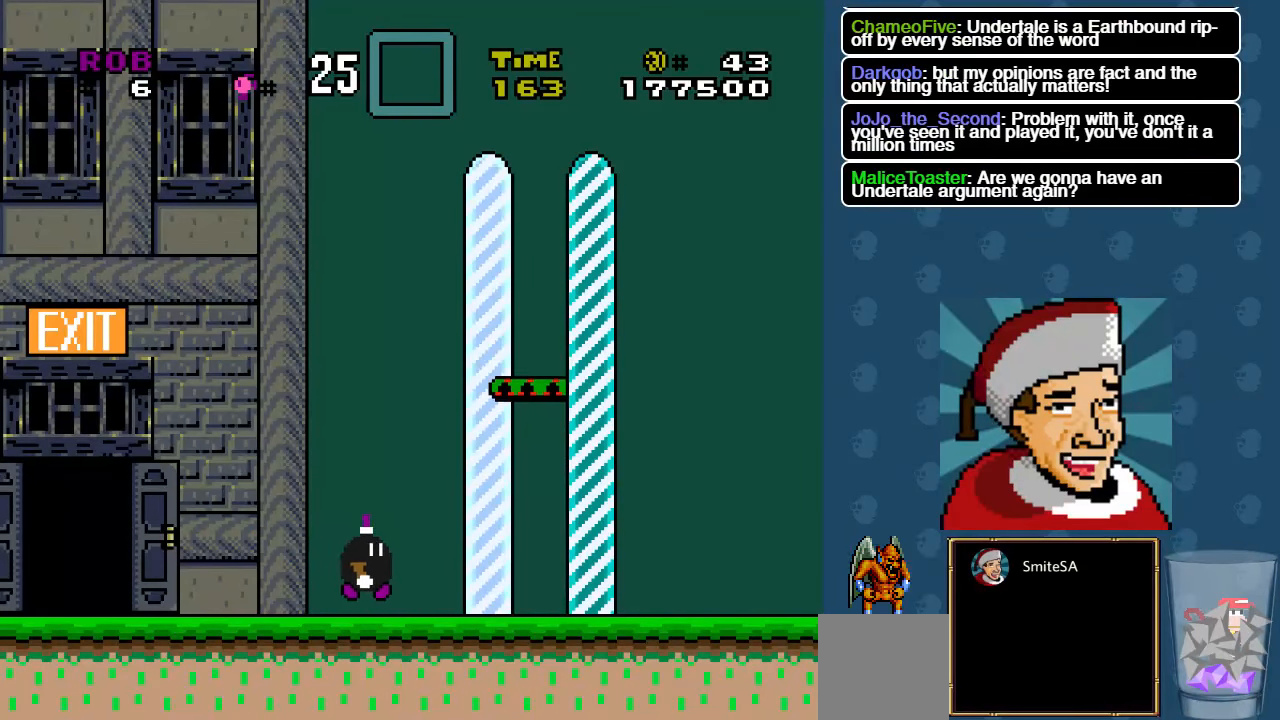
{"buttons": ["A", "X", "DPAD_RIGHT"], "left_stick": "center", "right_stick": "center", "events": []}
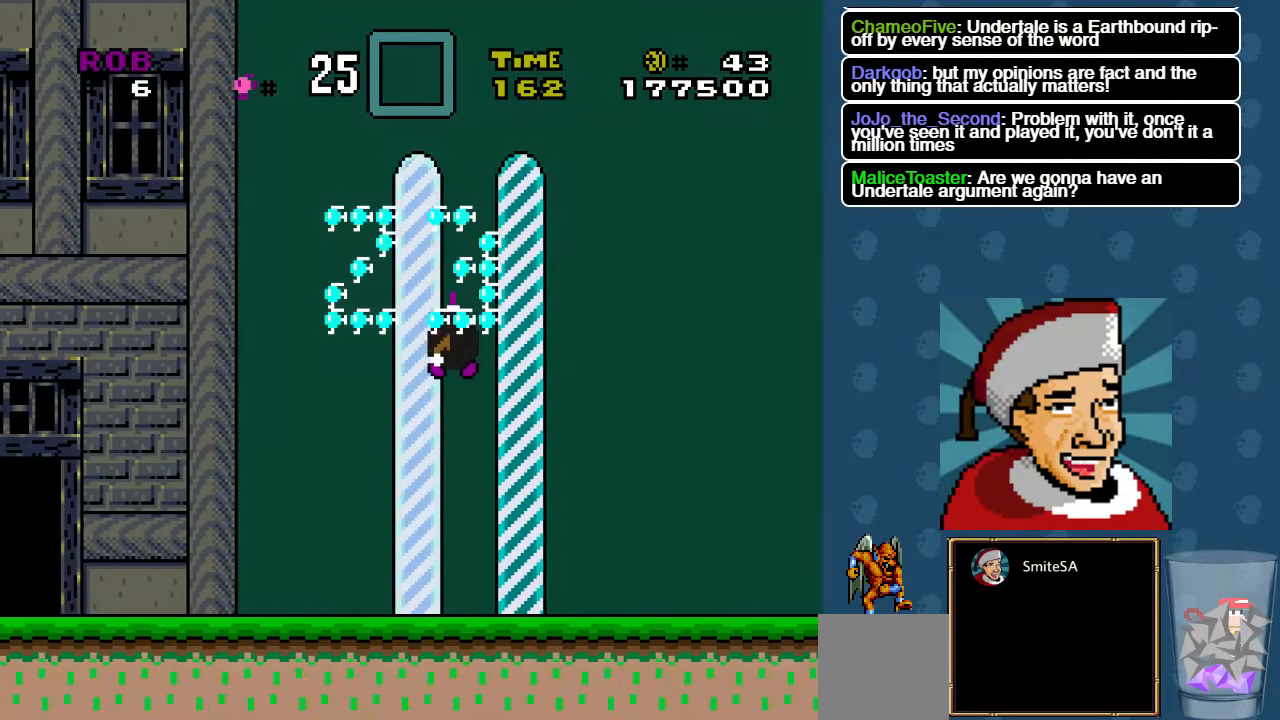
{"buttons": [], "left_stick": "center", "right_stick": "center", "events": [[116, "A", "up"], [166, "DPAD_RIGHT", "up"], [200, "X", "up"]]}